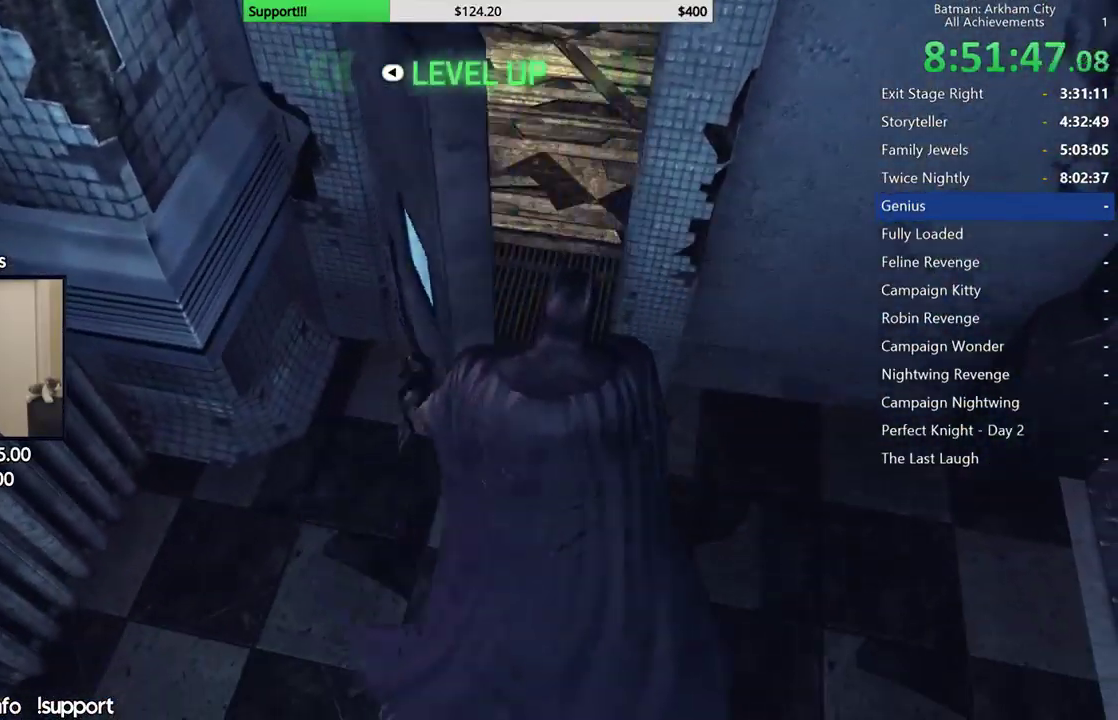
Gameplay with a controller (Xbox layout); each line is a JSON object with the inputs held at the frame after it. "button_events" lists button changes between this image and that frame as [ms after this image, input, new state], when the widget could be followed in between (sticks are given only as held states). Not read: L1 R1.
{"buttons": [], "left_stick": "center", "right_stick": "center", "button_events": []}
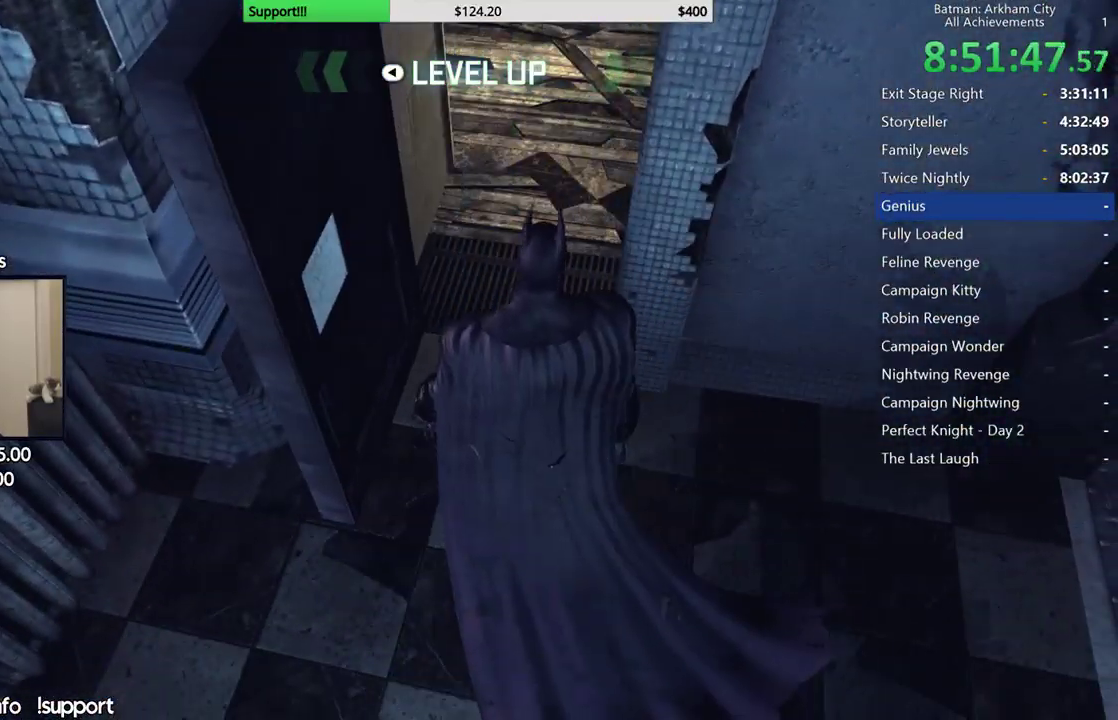
{"buttons": [], "left_stick": "center", "right_stick": "center", "button_events": []}
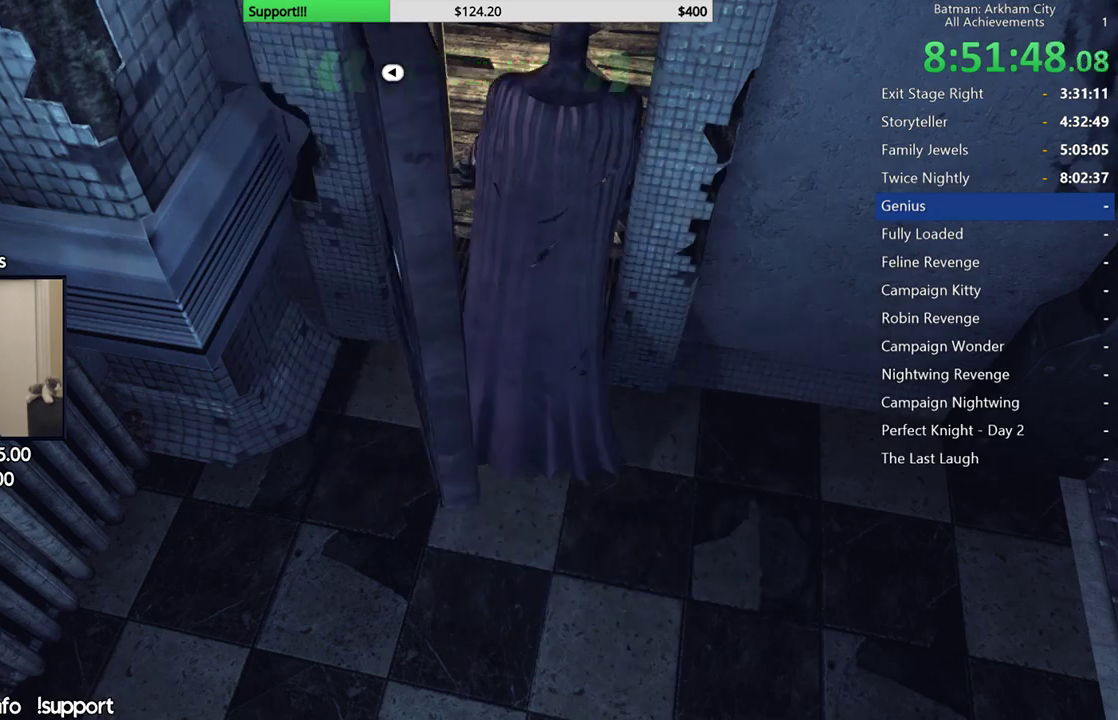
{"buttons": [], "left_stick": "center", "right_stick": "center", "button_events": []}
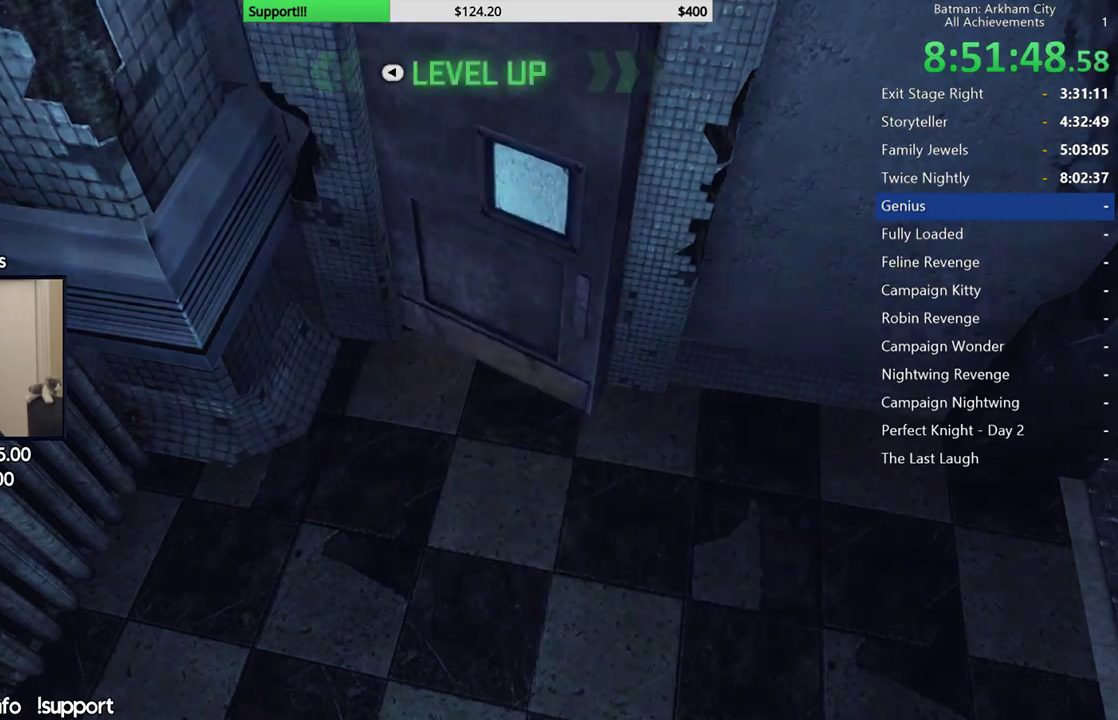
{"buttons": [], "left_stick": "up", "right_stick": "center", "button_events": []}
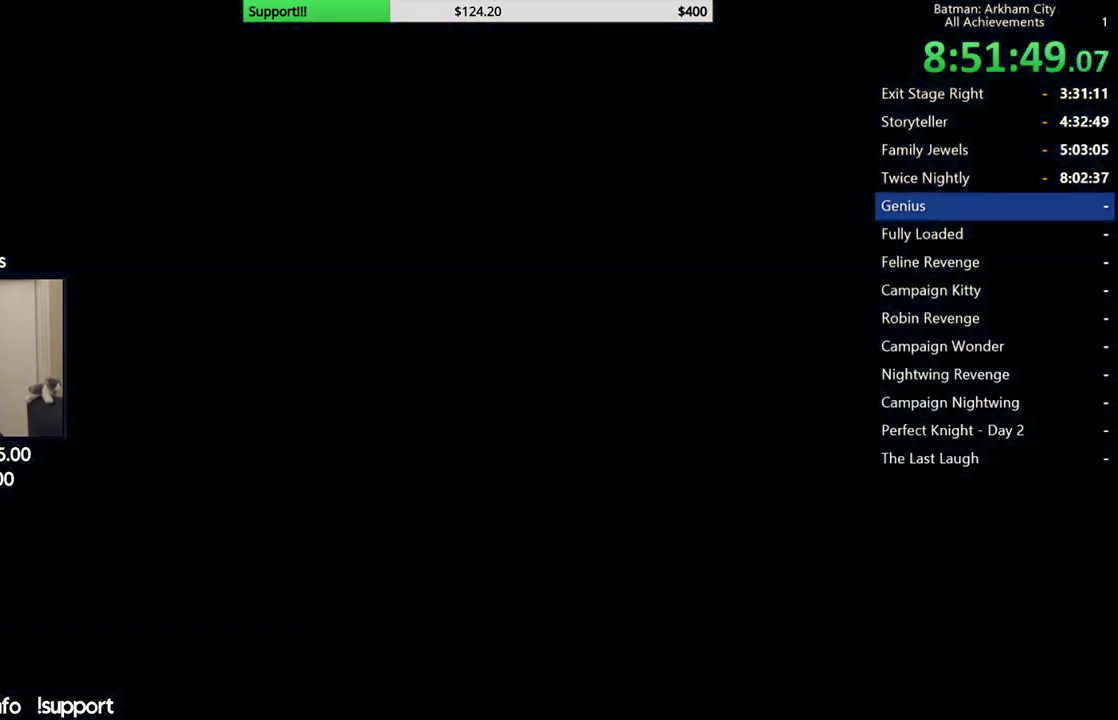
{"buttons": [], "left_stick": "up", "right_stick": "center", "button_events": []}
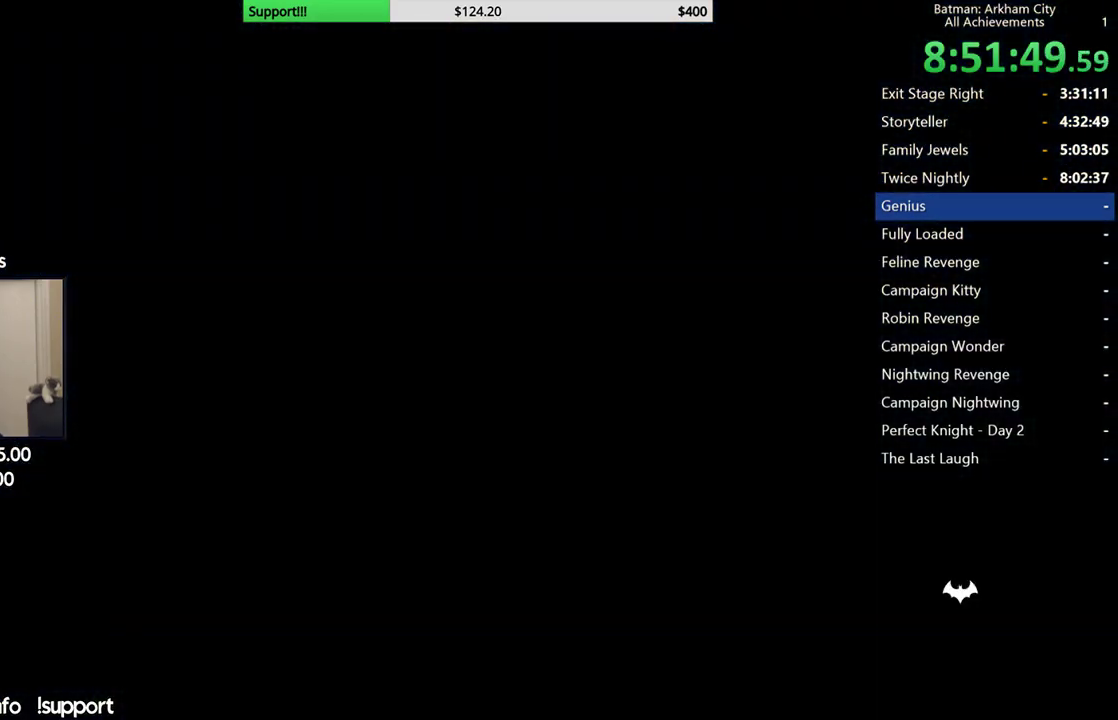
{"buttons": [], "left_stick": "up", "right_stick": "center", "button_events": []}
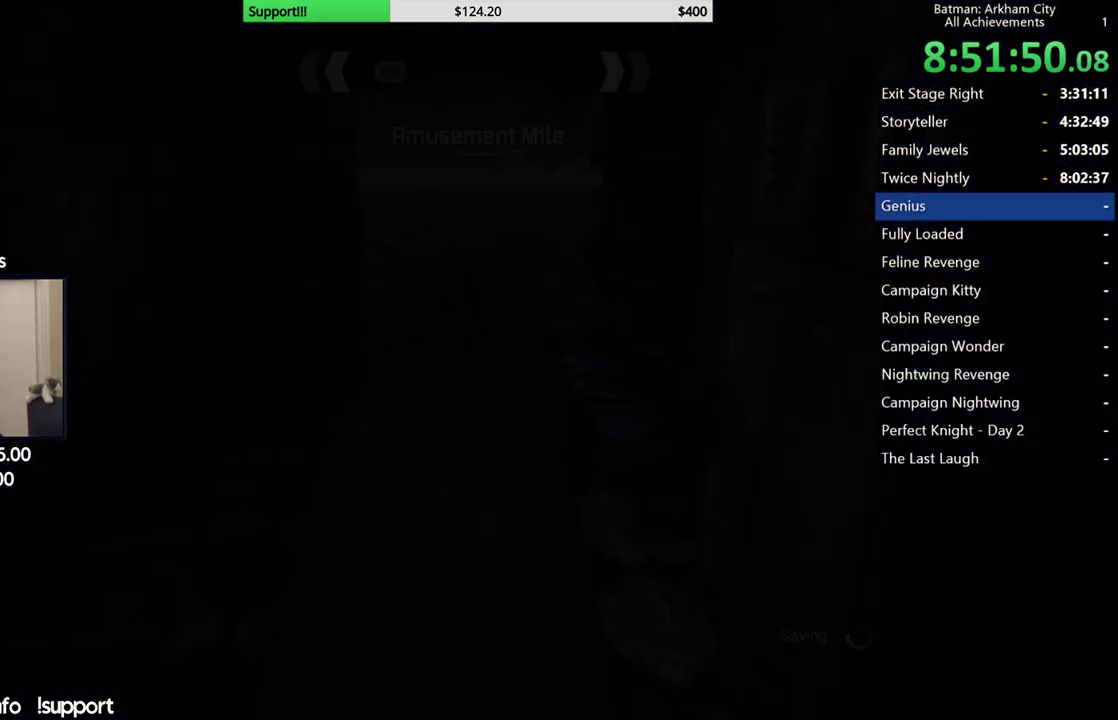
{"buttons": [], "left_stick": "up", "right_stick": "center", "button_events": []}
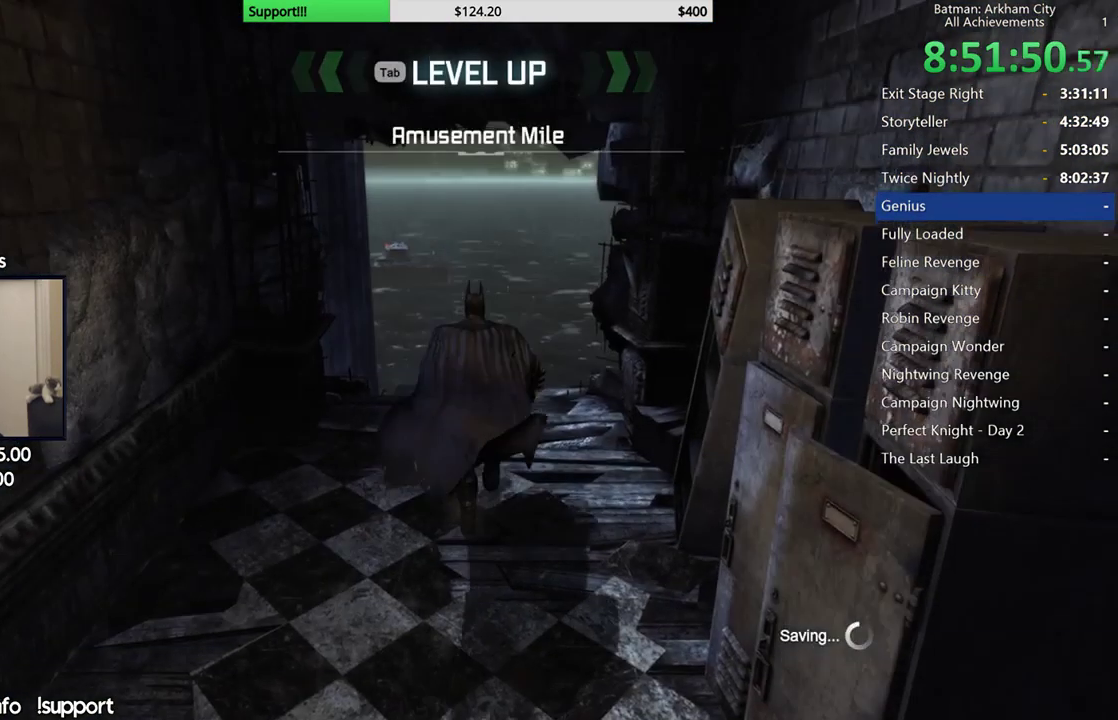
{"buttons": [], "left_stick": "up-right", "right_stick": "center", "button_events": []}
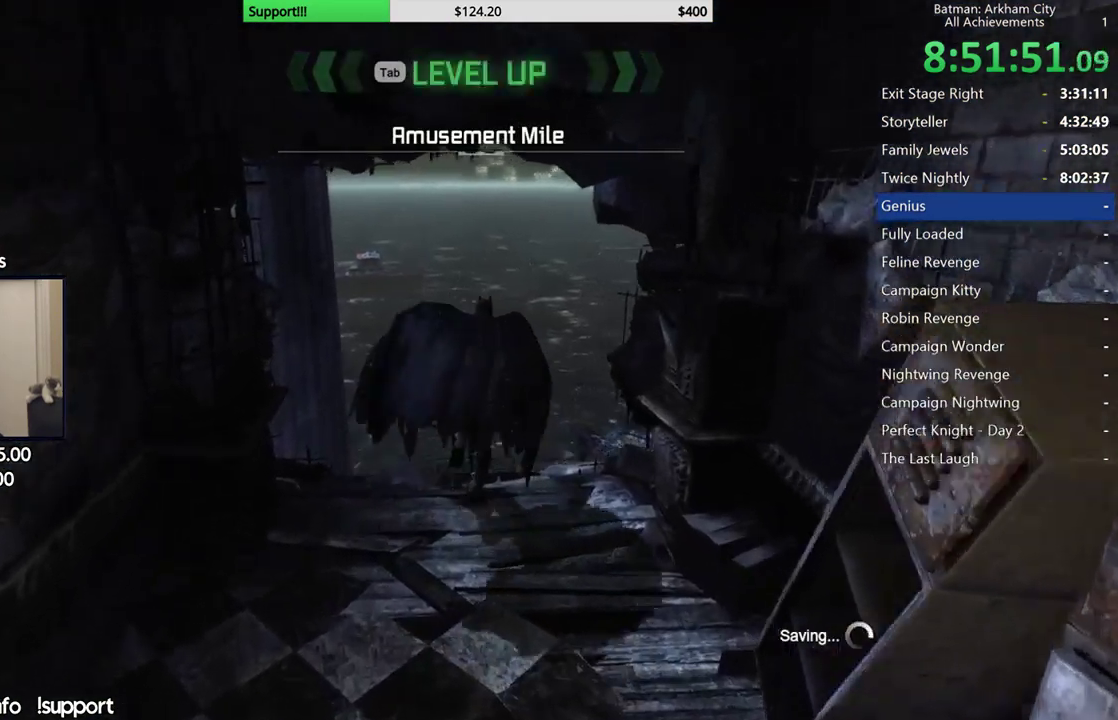
{"buttons": [], "left_stick": "center", "right_stick": "center", "button_events": []}
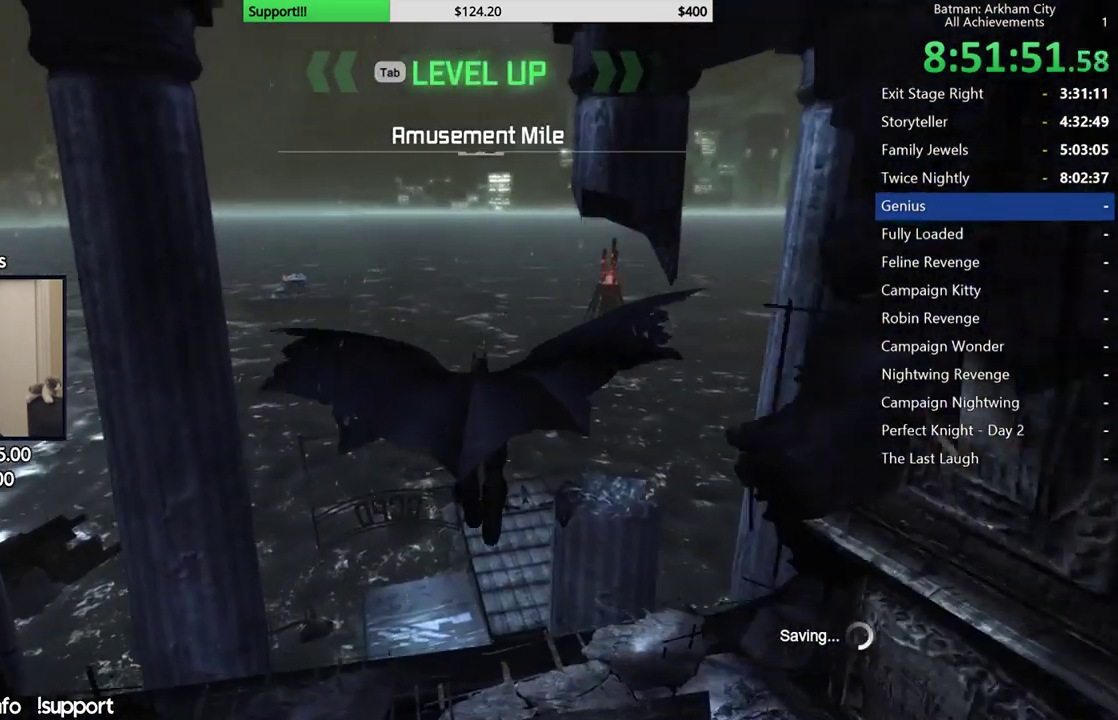
{"buttons": [], "left_stick": "center", "right_stick": "center", "button_events": []}
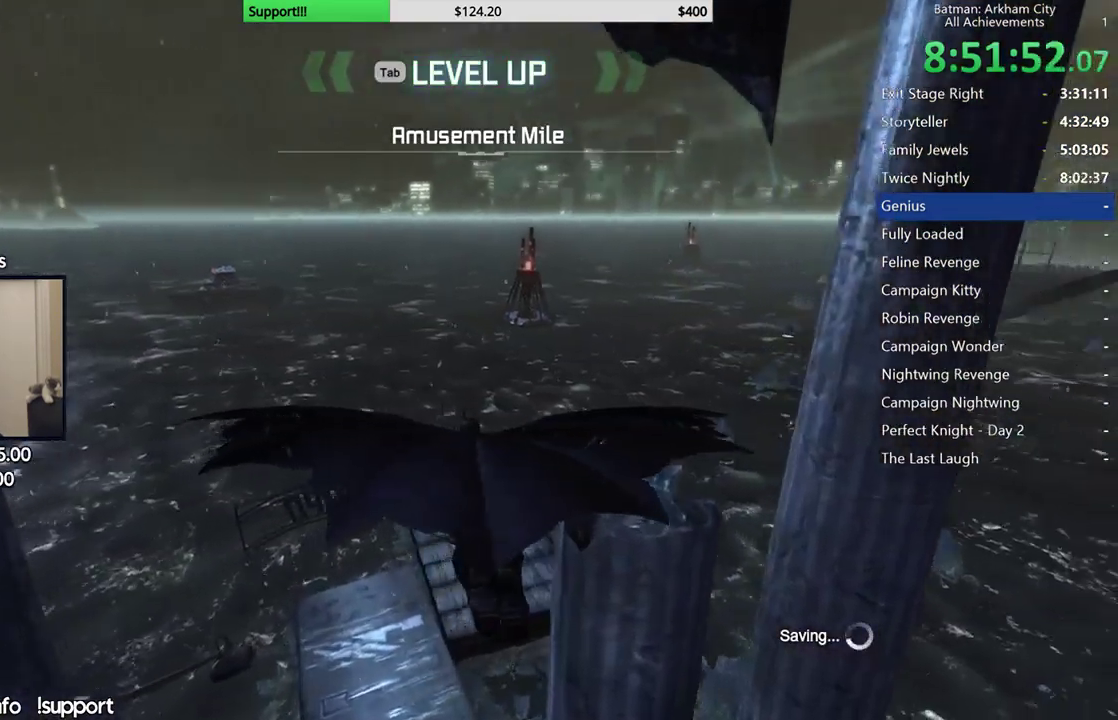
{"buttons": [], "left_stick": "center", "right_stick": "center", "button_events": []}
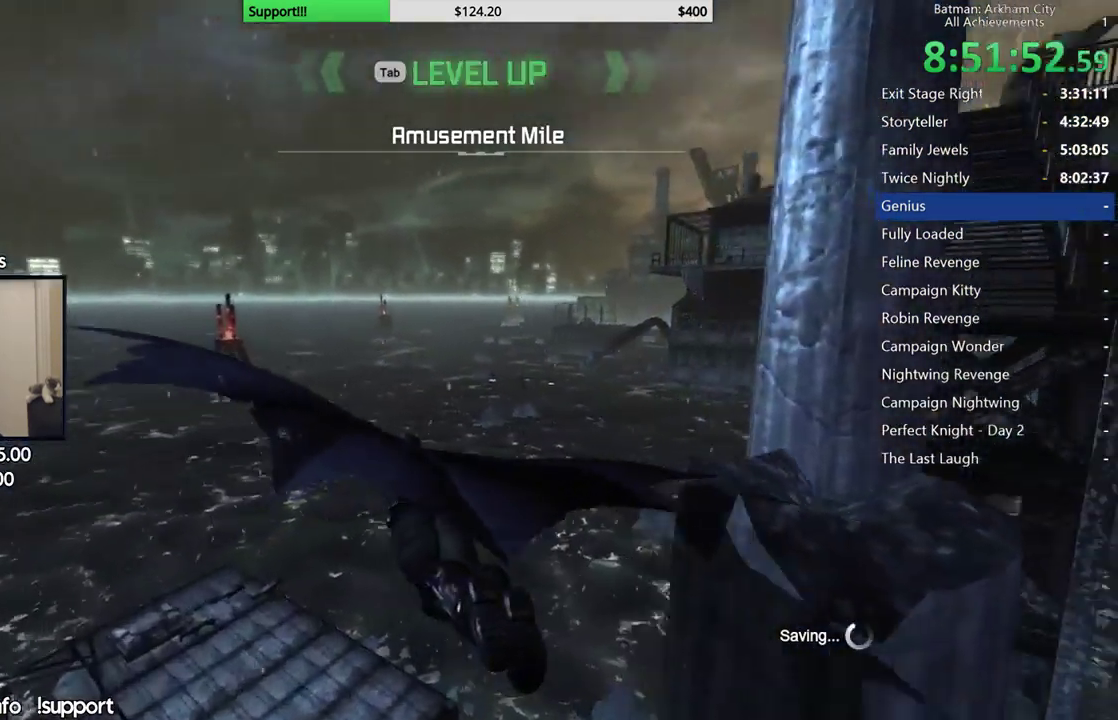
{"buttons": [], "left_stick": "center", "right_stick": "center", "button_events": []}
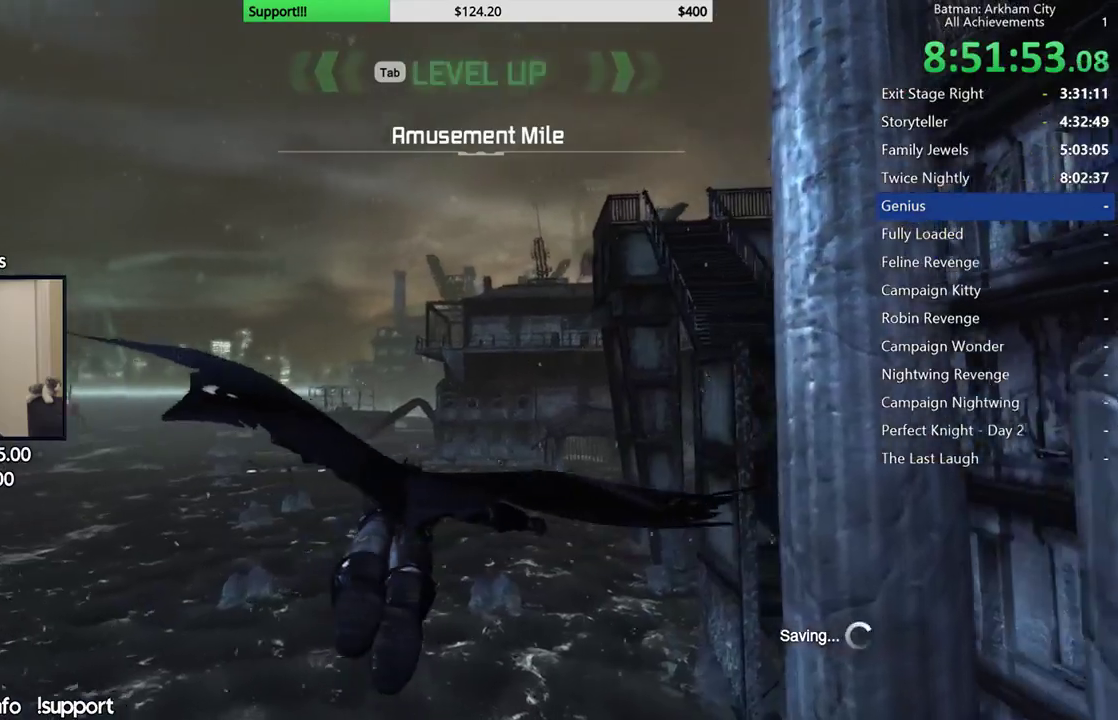
{"buttons": [], "left_stick": "center", "right_stick": "center", "button_events": []}
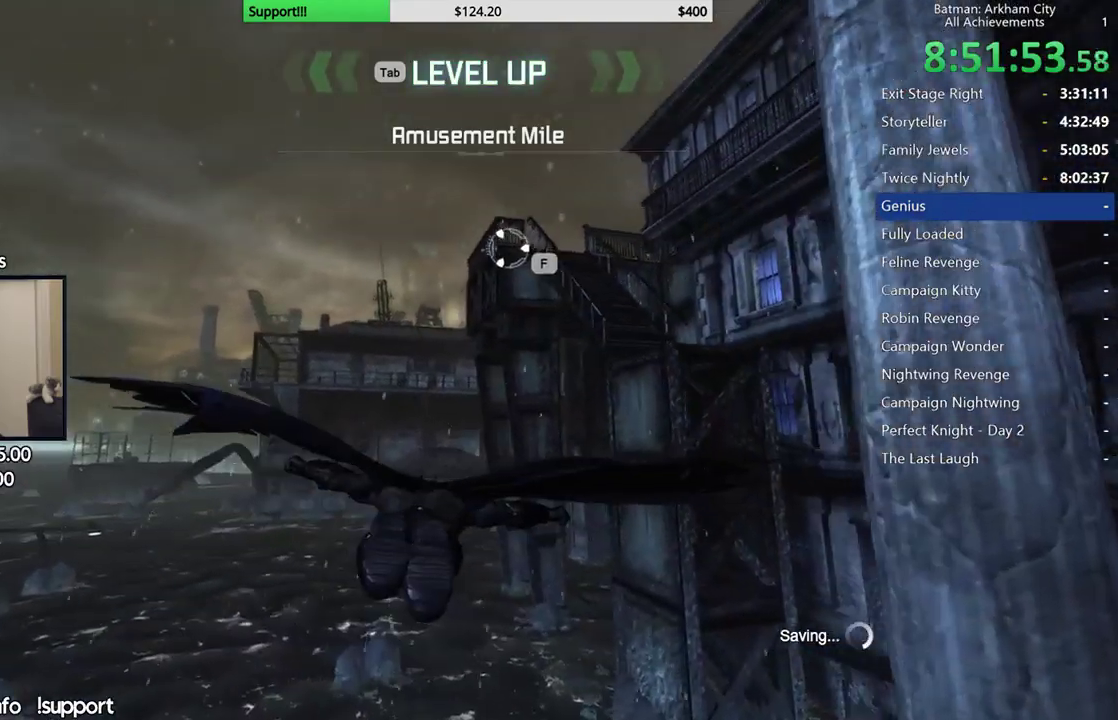
{"buttons": [], "left_stick": "up", "right_stick": "center", "button_events": []}
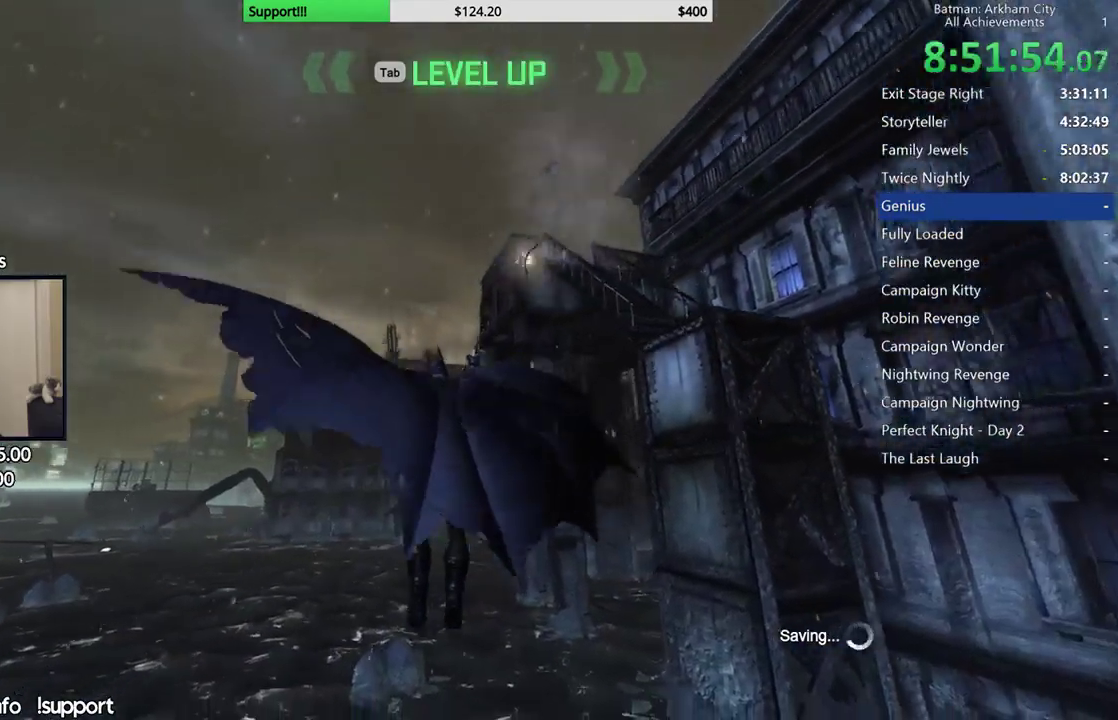
{"buttons": [], "left_stick": "up", "right_stick": "center", "button_events": []}
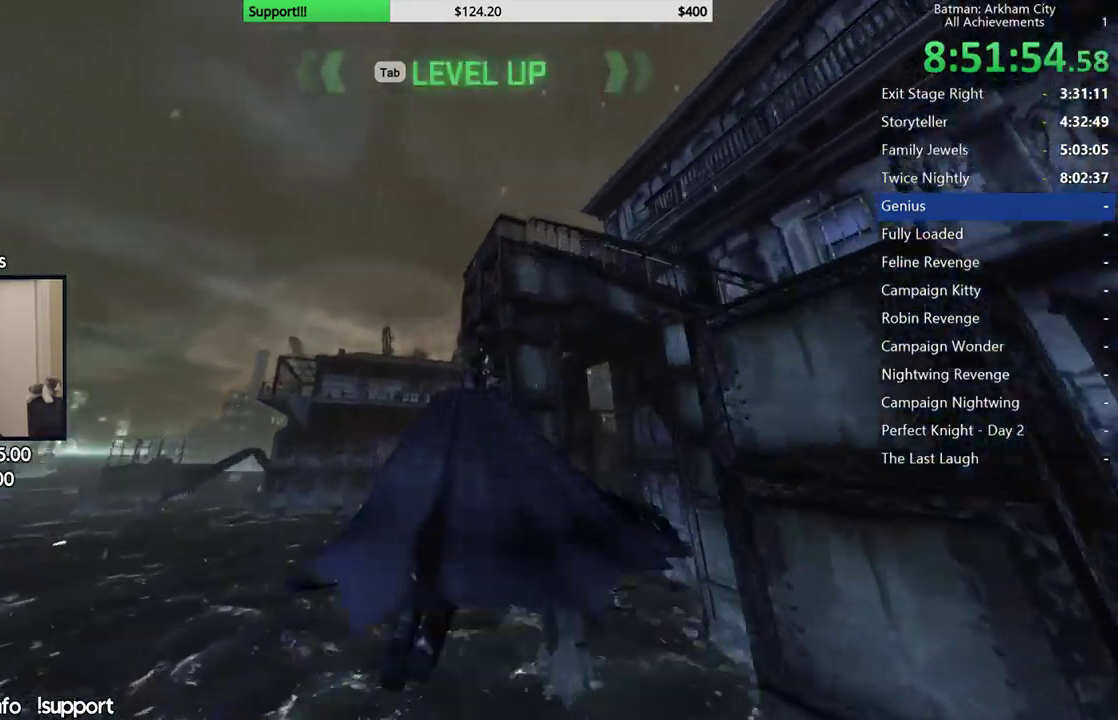
{"buttons": [], "left_stick": "up-left", "right_stick": "center", "button_events": []}
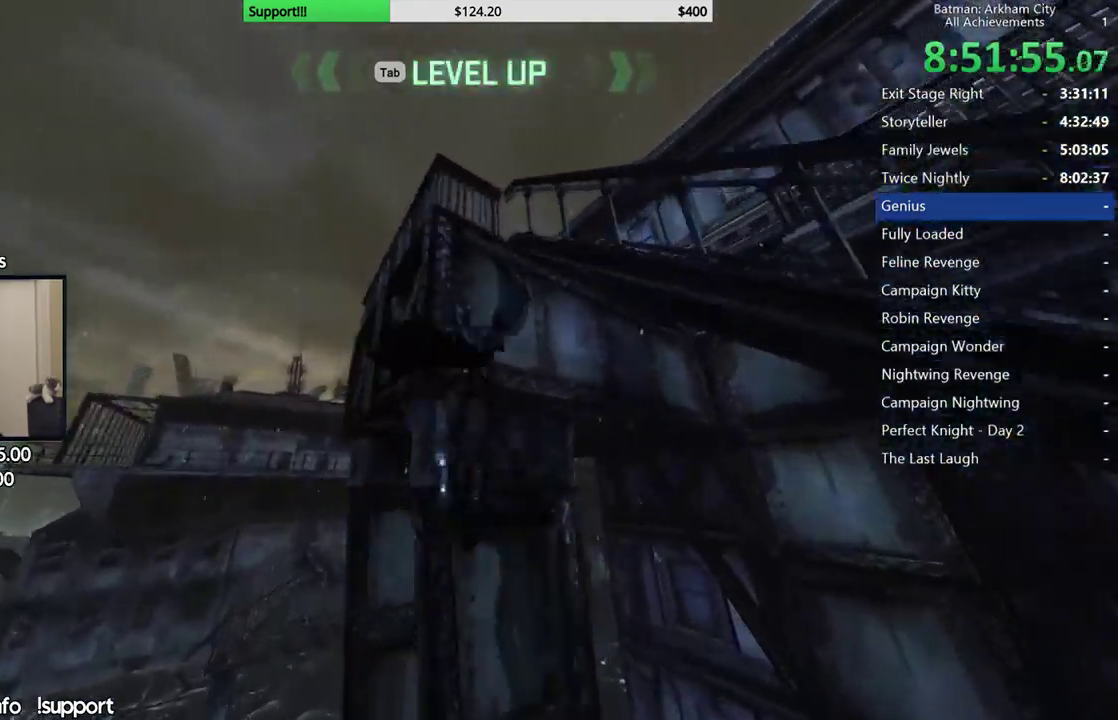
{"buttons": [], "left_stick": "center", "right_stick": "center", "button_events": []}